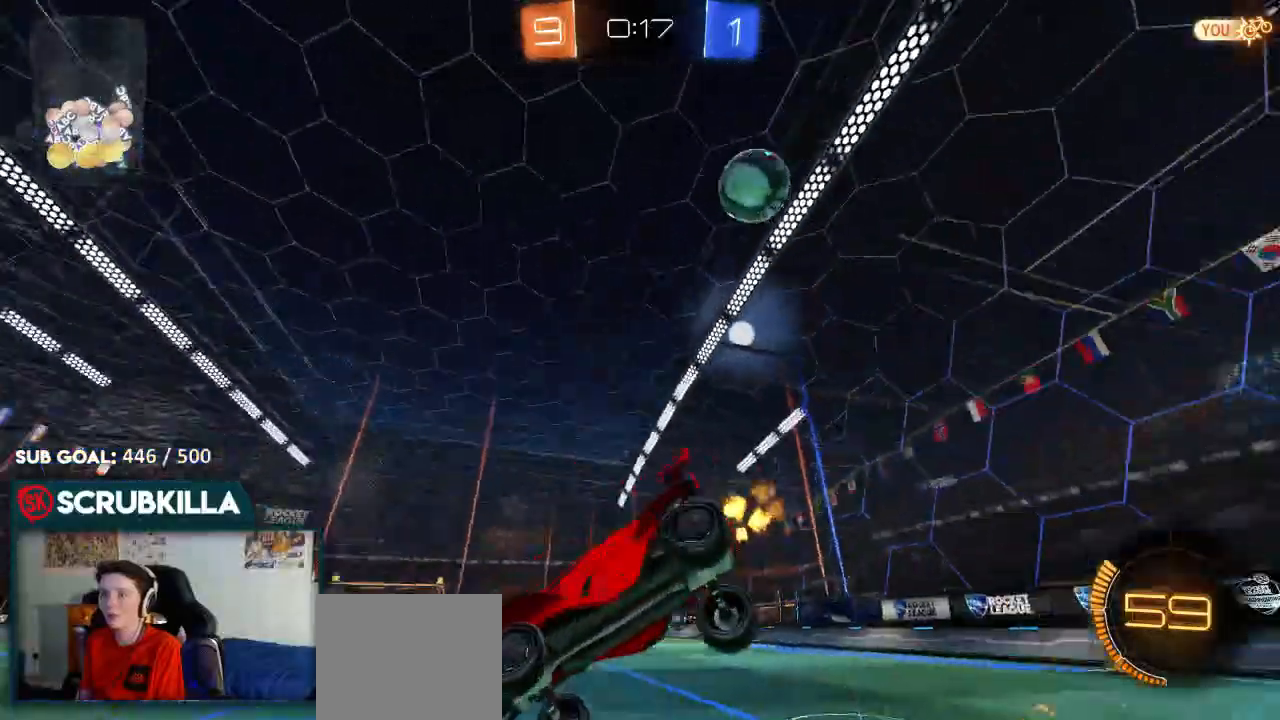
Gameplay with a controller (Xbox layout); each line is a JSON object with the inputs held at the frame after it. "events" lists button and stick changes between this image and that frame as [ms after this image, input, new state], when the widget could be followed in between.
{"buttons": ["B", "R2"], "left_stick": "right", "right_stick": "center", "events": [[17, "left_stick", "center"], [300, "B", "down"], [300, "left_stick", "right"]]}
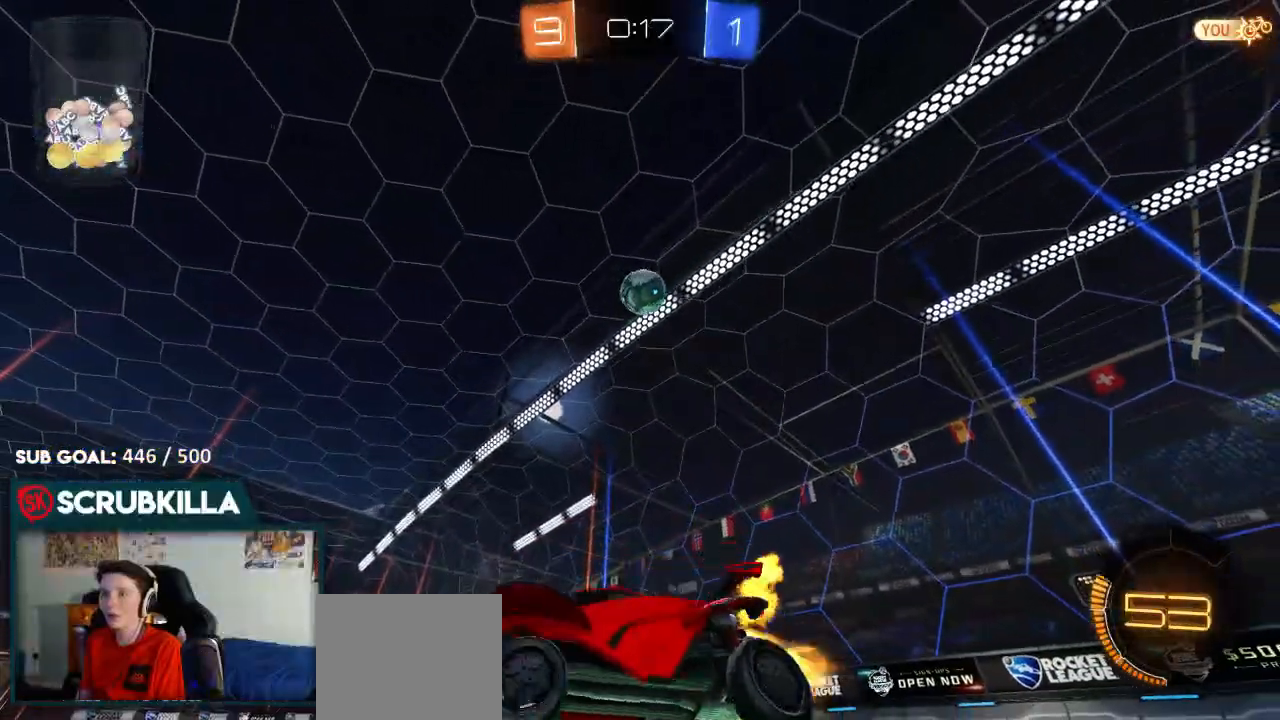
{"buttons": ["R2"], "left_stick": "right", "right_stick": "center", "events": [[367, "B", "up"]]}
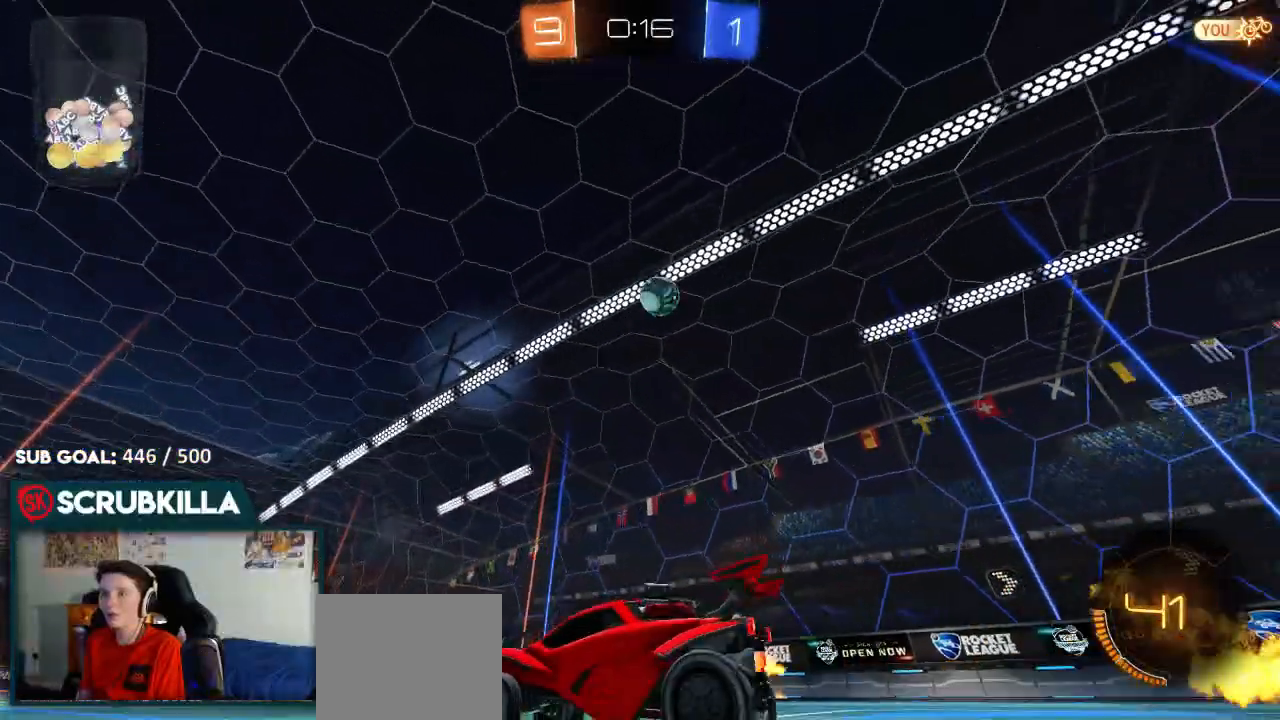
{"buttons": ["B", "R2"], "left_stick": "up", "right_stick": "center", "events": [[50, "B", "down"], [283, "left_stick", "center"], [383, "A", "down"], [450, "A", "up"], [450, "left_stick", "up"]]}
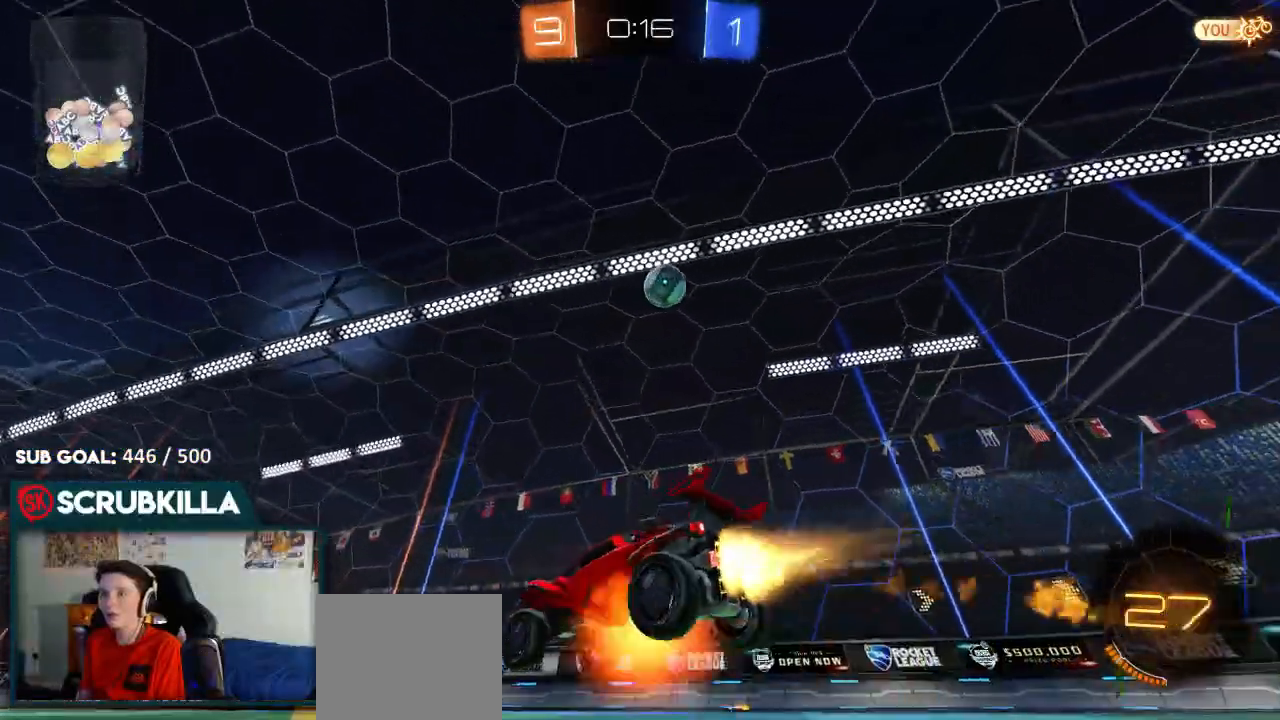
{"buttons": ["R2"], "left_stick": "center", "right_stick": "center", "events": [[83, "A", "down"], [150, "A", "up"], [150, "B", "up"], [150, "left_stick", "center"], [350, "Y", "down"], [483, "Y", "up"]]}
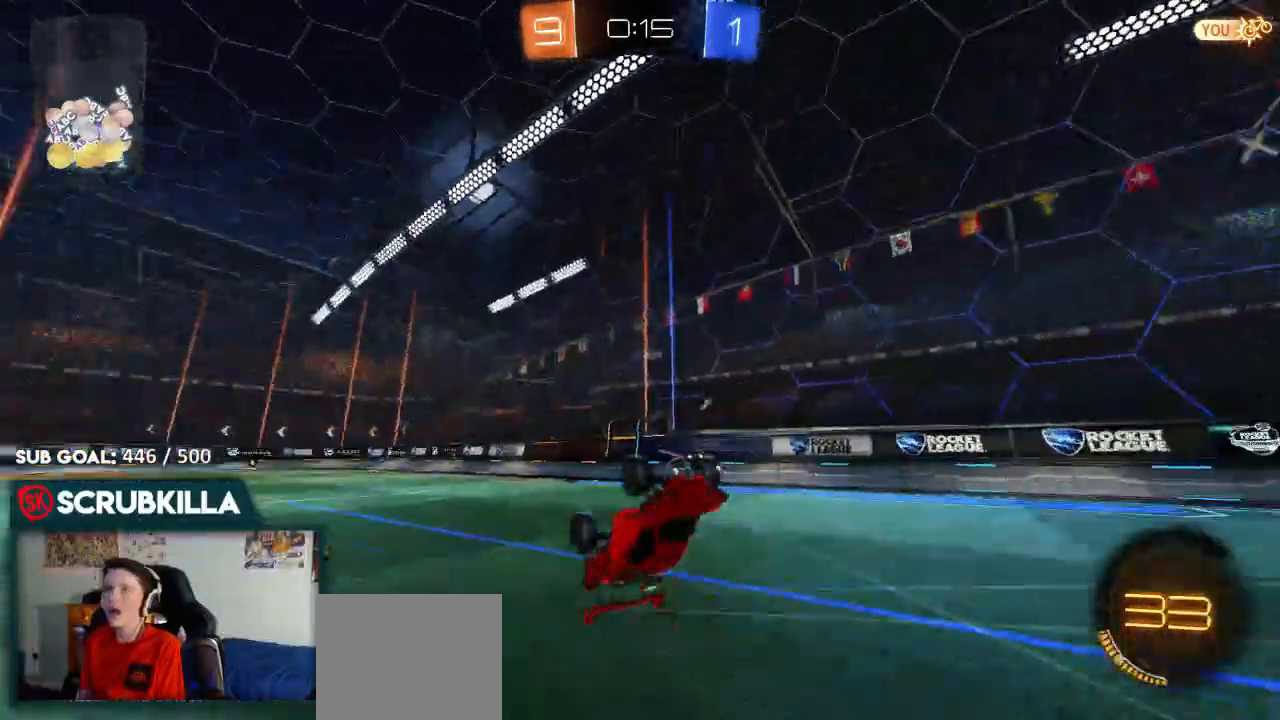
{"buttons": ["R2"], "left_stick": "center", "right_stick": "center", "events": [[117, "Y", "down"], [217, "Y", "up"]]}
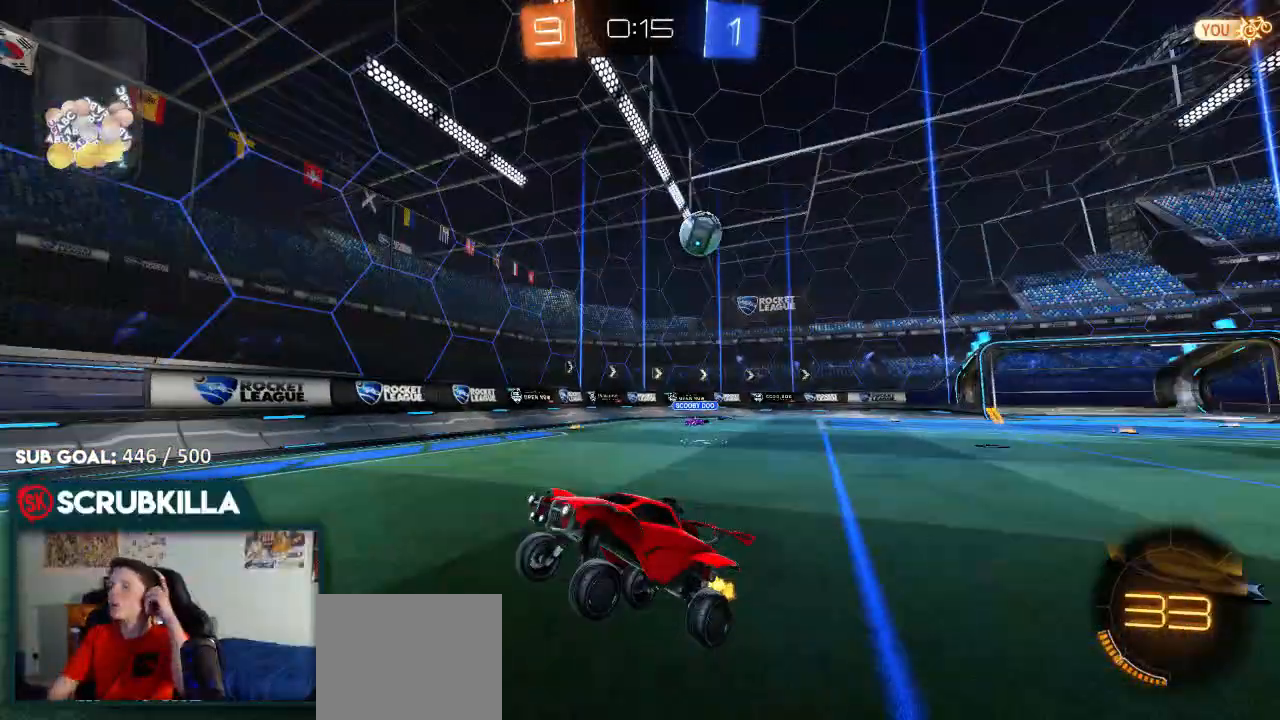
{"buttons": [], "left_stick": "center", "right_stick": "center", "events": [[117, "R2", "up"]]}
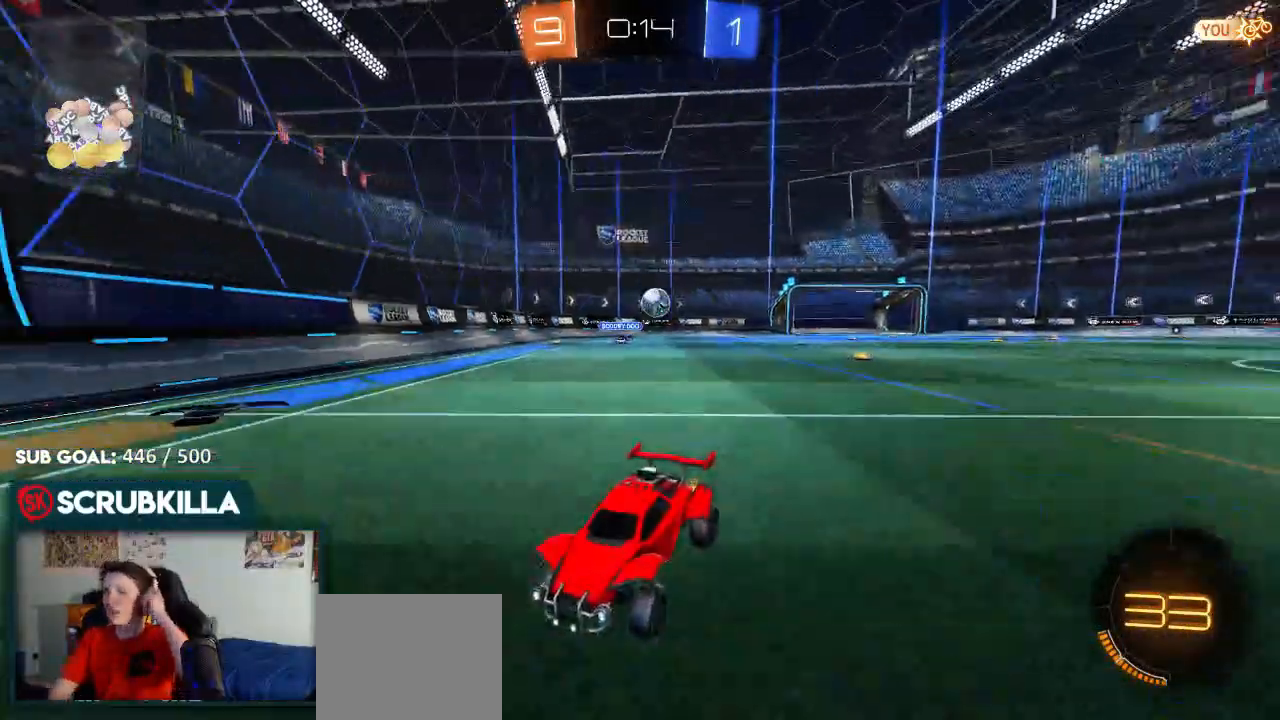
{"buttons": ["R2"], "left_stick": "center", "right_stick": "center", "events": [[283, "left_stick", "up"], [333, "R2", "down"], [333, "left_stick", "center"]]}
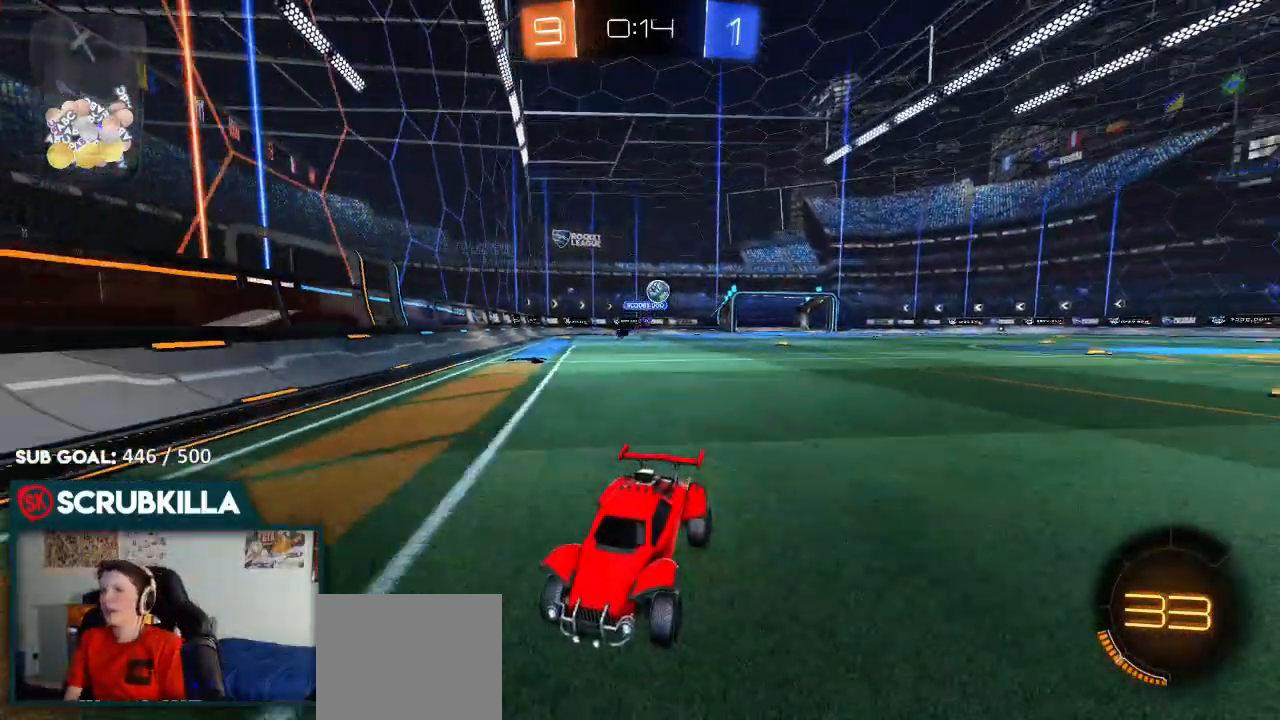
{"buttons": [], "left_stick": "down-left", "right_stick": "center"}
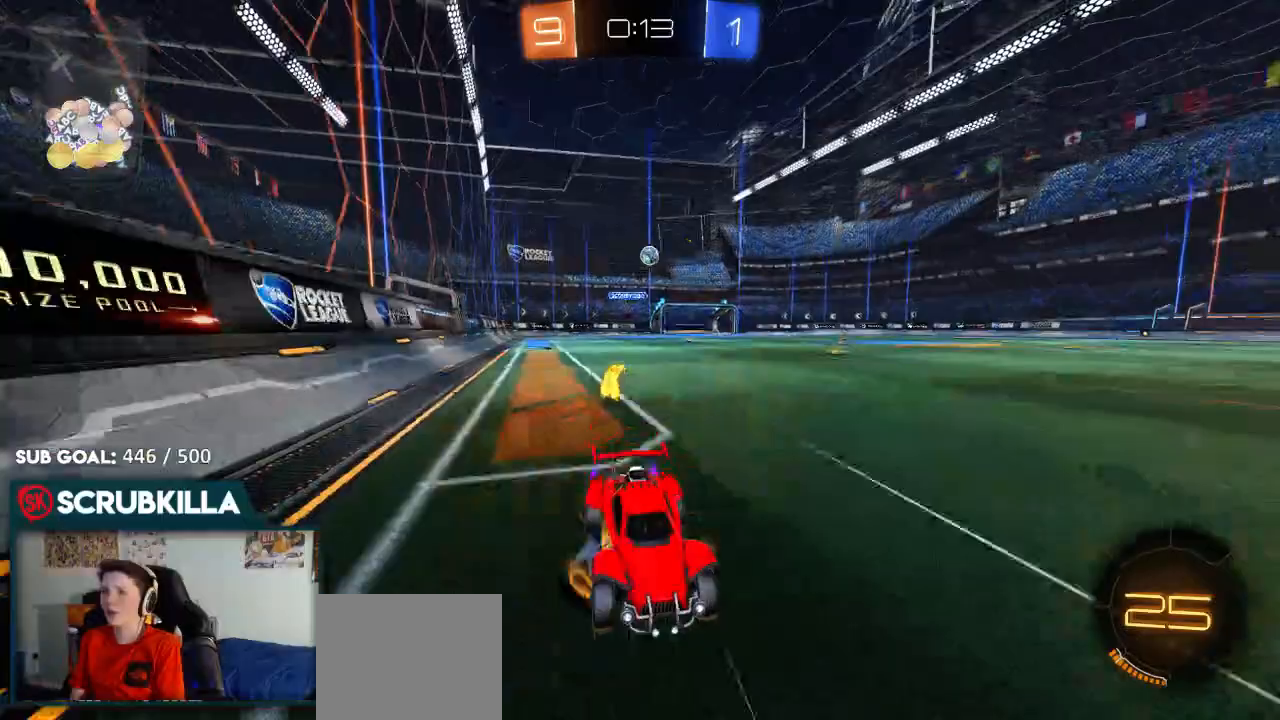
{"buttons": ["L2"], "left_stick": "center", "right_stick": "center"}
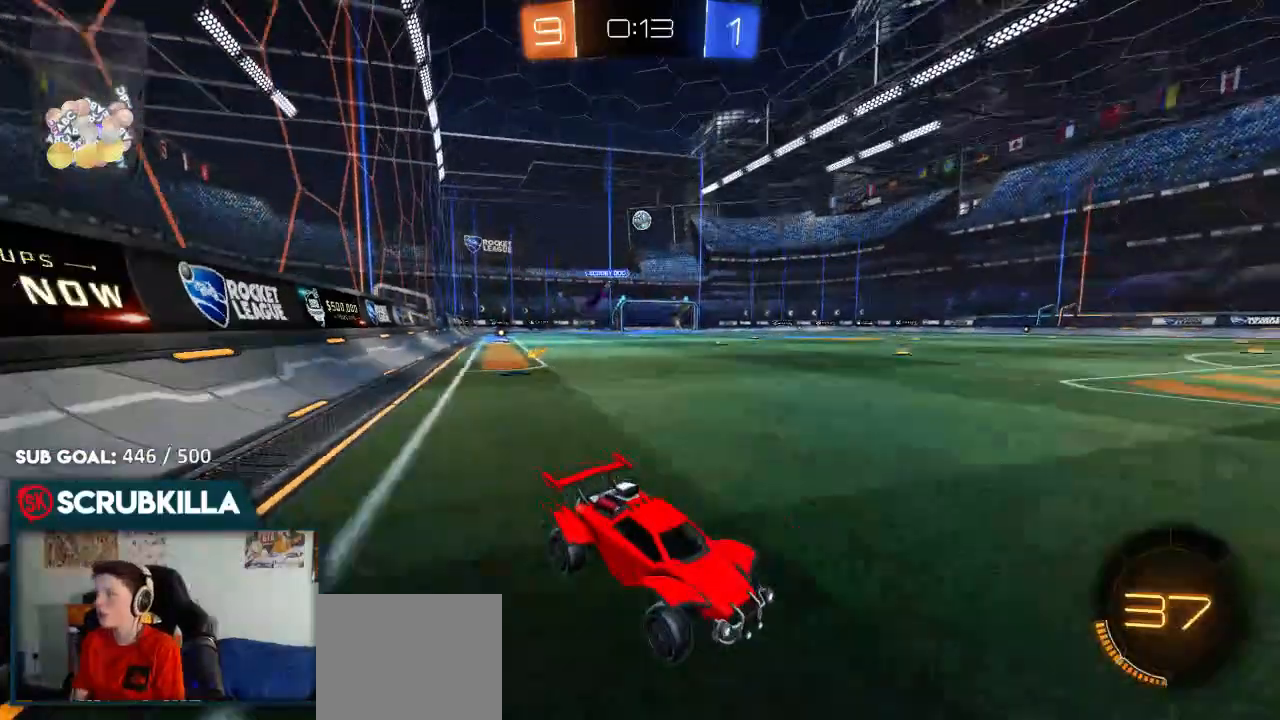
{"buttons": [], "left_stick": "left", "right_stick": "center", "events": [[150, "L2", "up"], [383, "left_stick", "left"]]}
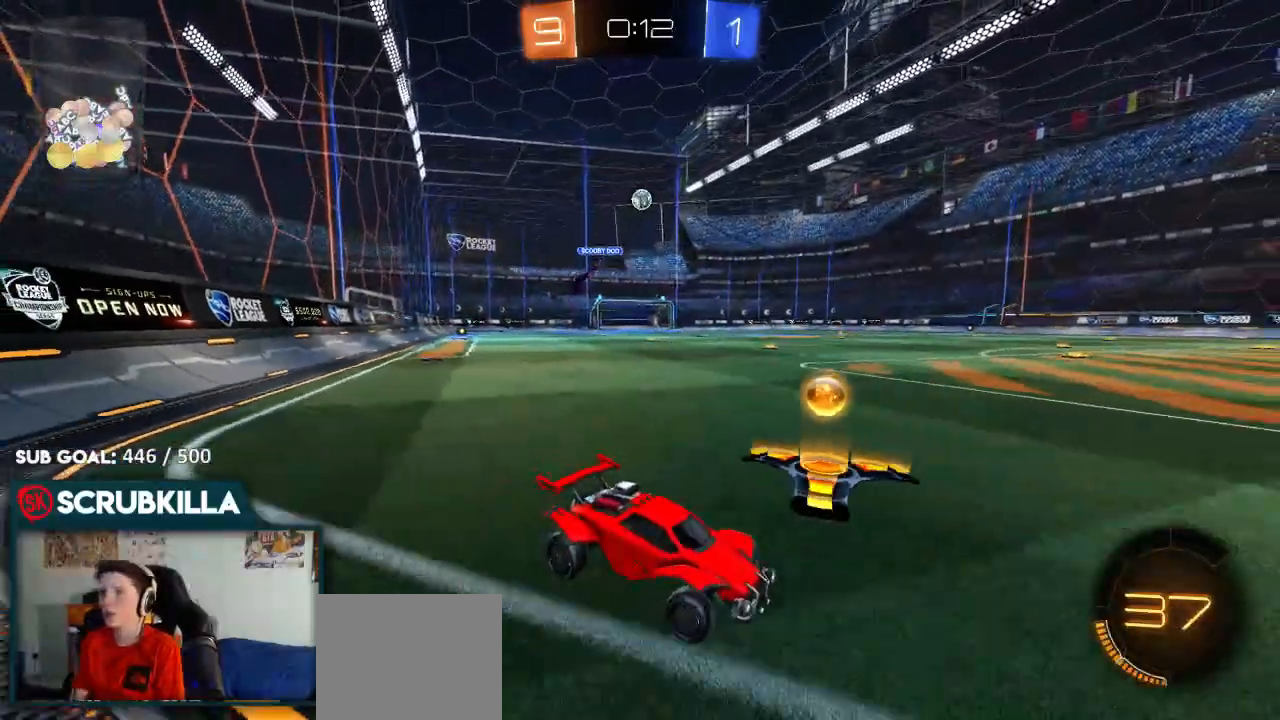
{"buttons": ["B", "R2"], "left_stick": "center", "right_stick": "center", "events": [[50, "L2", "down"], [183, "L2", "up"], [183, "R2", "down"], [350, "B", "down"], [483, "left_stick", "center"]]}
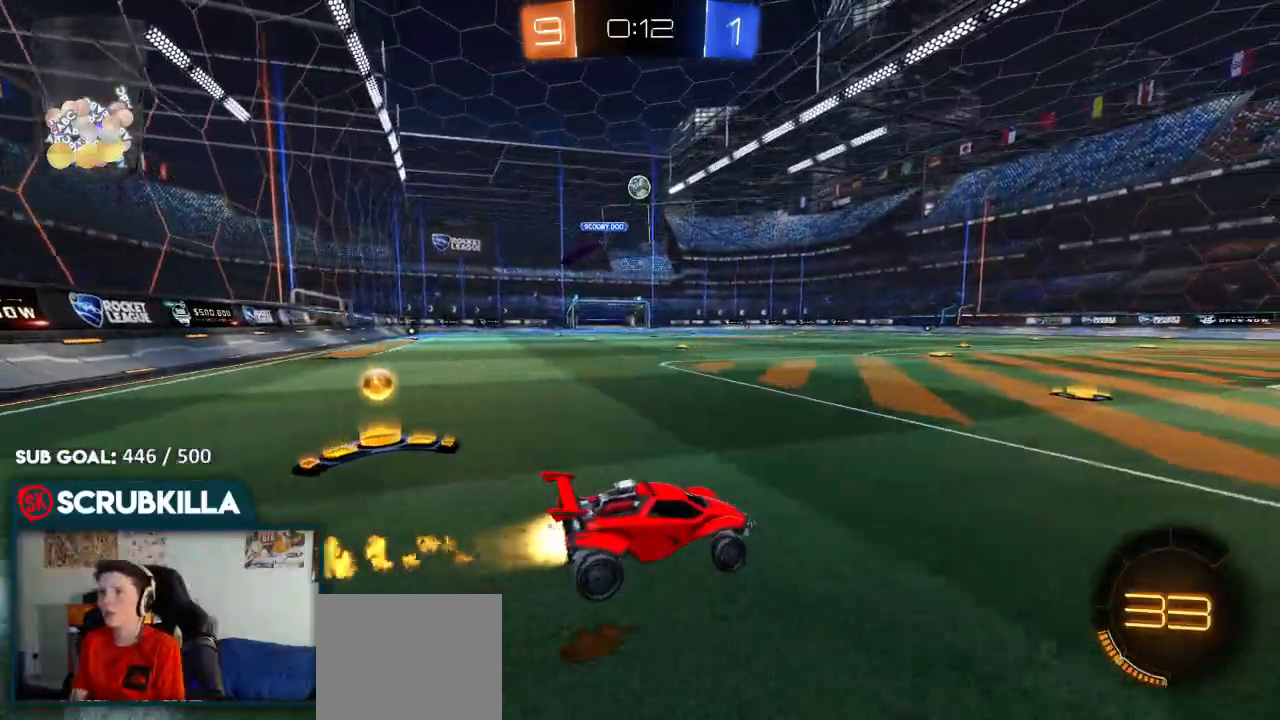
{"buttons": ["R2"], "left_stick": "center", "right_stick": "center", "events": [[283, "left_stick", "right"], [333, "B", "up"], [483, "left_stick", "center"]]}
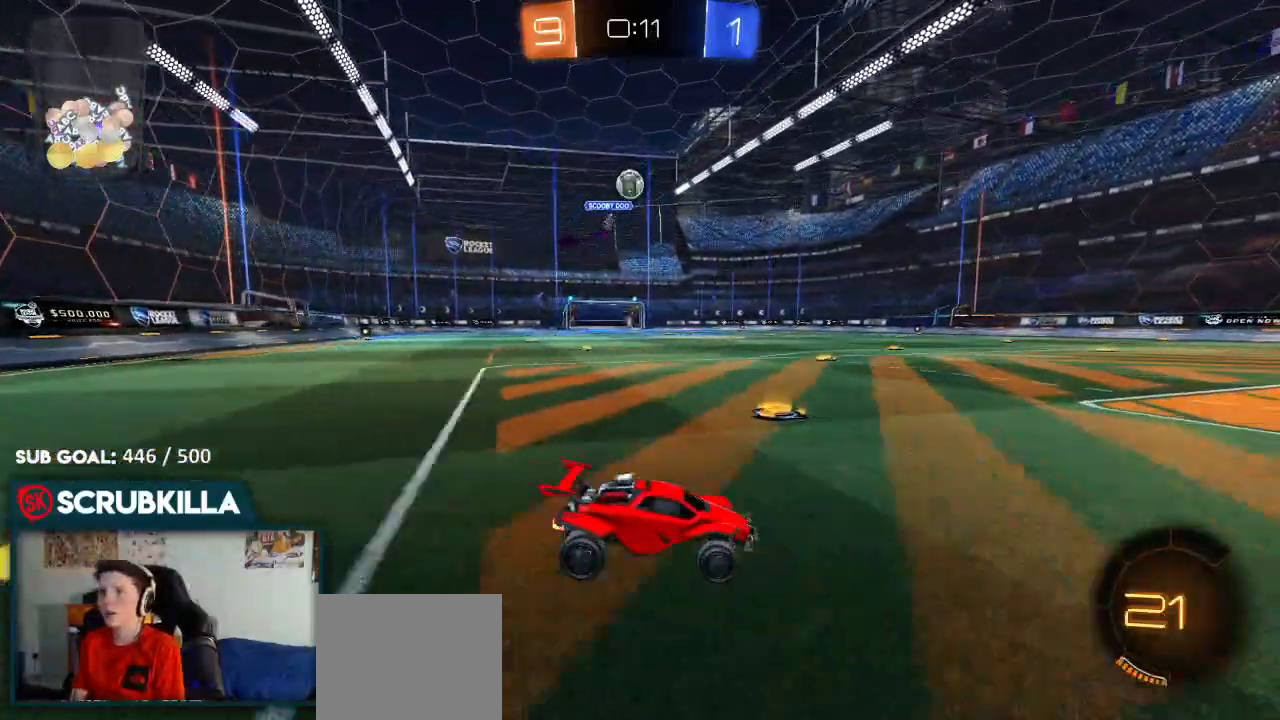
{"buttons": [], "left_stick": "down-left", "right_stick": "center"}
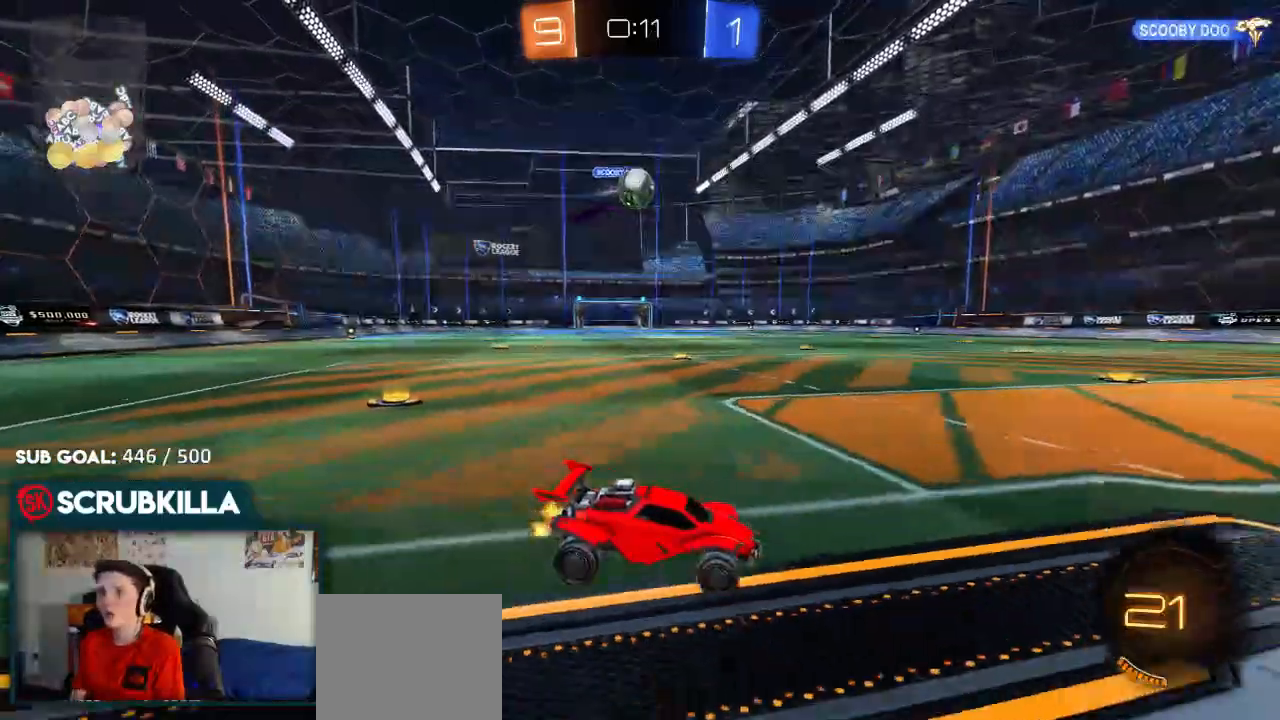
{"buttons": ["A", "B", "R2"], "left_stick": "down-left", "right_stick": "center", "events": [[450, "A", "down"], [450, "B", "down"], [450, "R2", "down"]]}
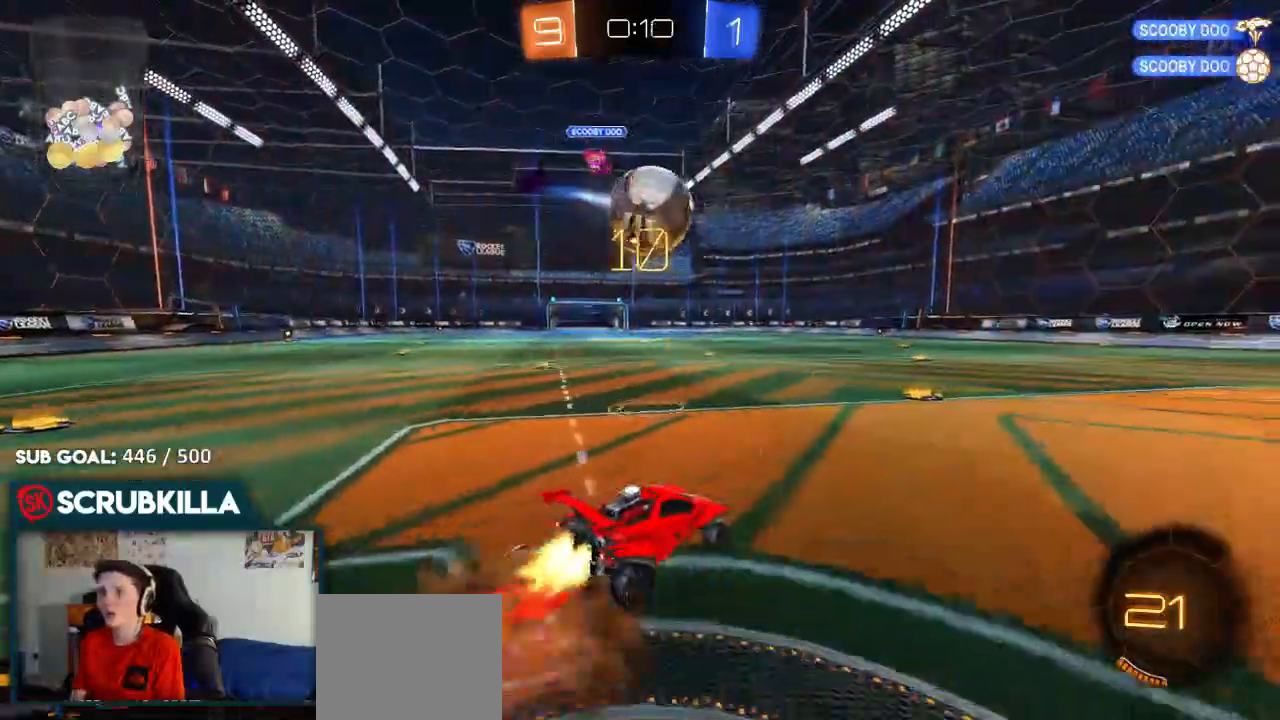
{"buttons": ["A", "B", "X", "R2"], "left_stick": "right", "right_stick": "center", "events": [[50, "left_stick", "down-right"], [100, "A", "up"], [100, "B", "up"], [167, "A", "down"], [167, "B", "down"], [167, "left_stick", "right"], [233, "X", "down"]]}
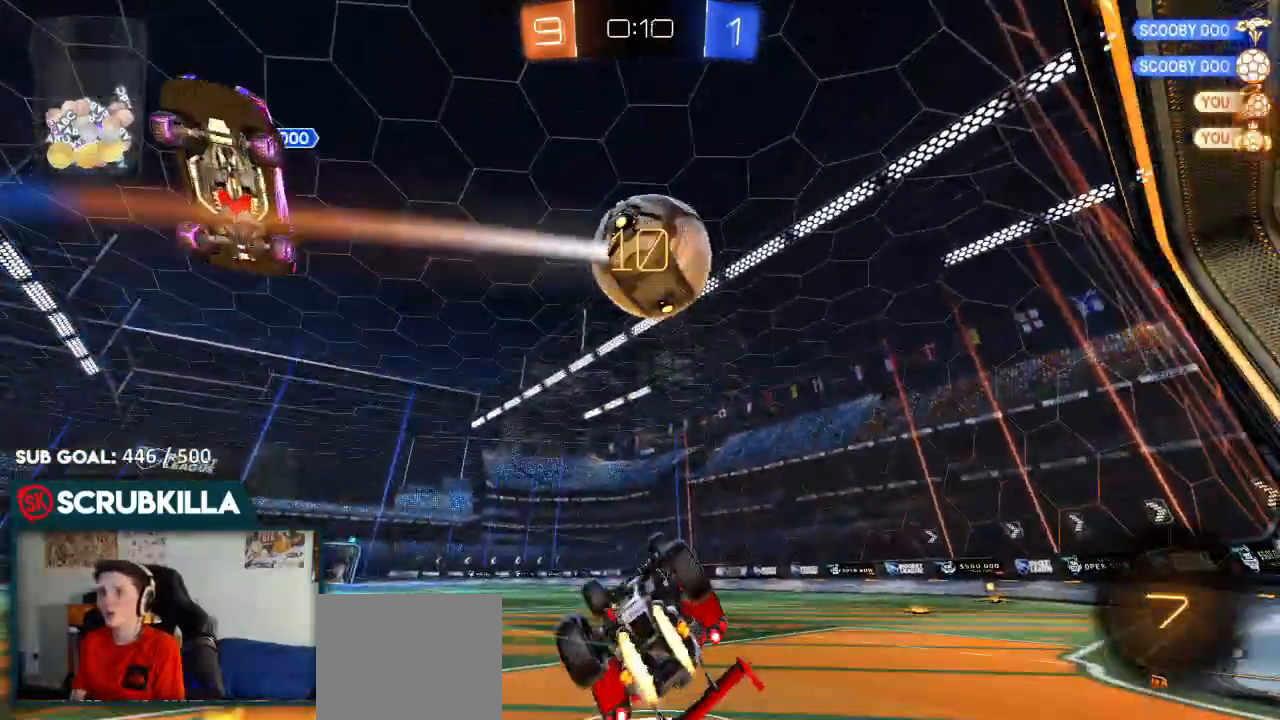
{"buttons": ["B", "R2"], "left_stick": "up-right", "right_stick": "center", "events": [[83, "Y", "down"], [267, "Y", "up"], [317, "A", "up"], [317, "X", "up"], [317, "left_stick", "up-right"]]}
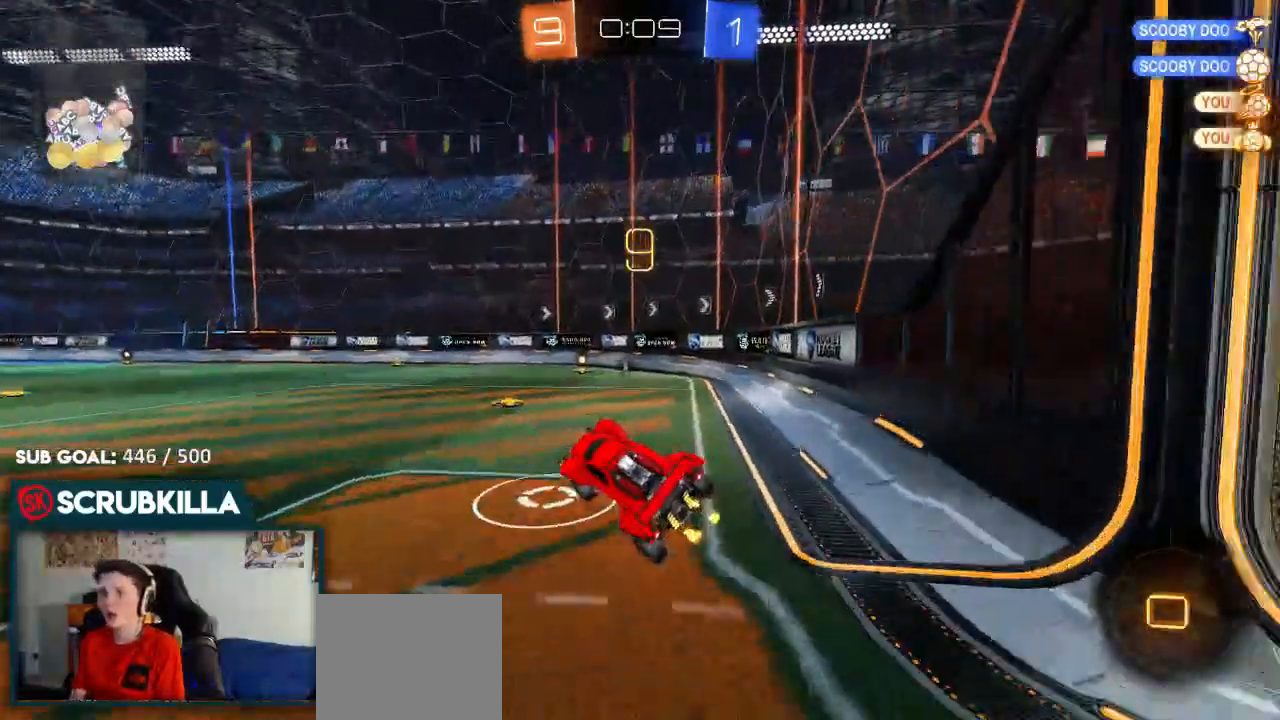
{"buttons": ["Y", "R2"], "left_stick": "left", "right_stick": "center", "events": [[133, "B", "up"], [183, "left_stick", "center"], [367, "left_stick", "left"], [433, "Y", "down"]]}
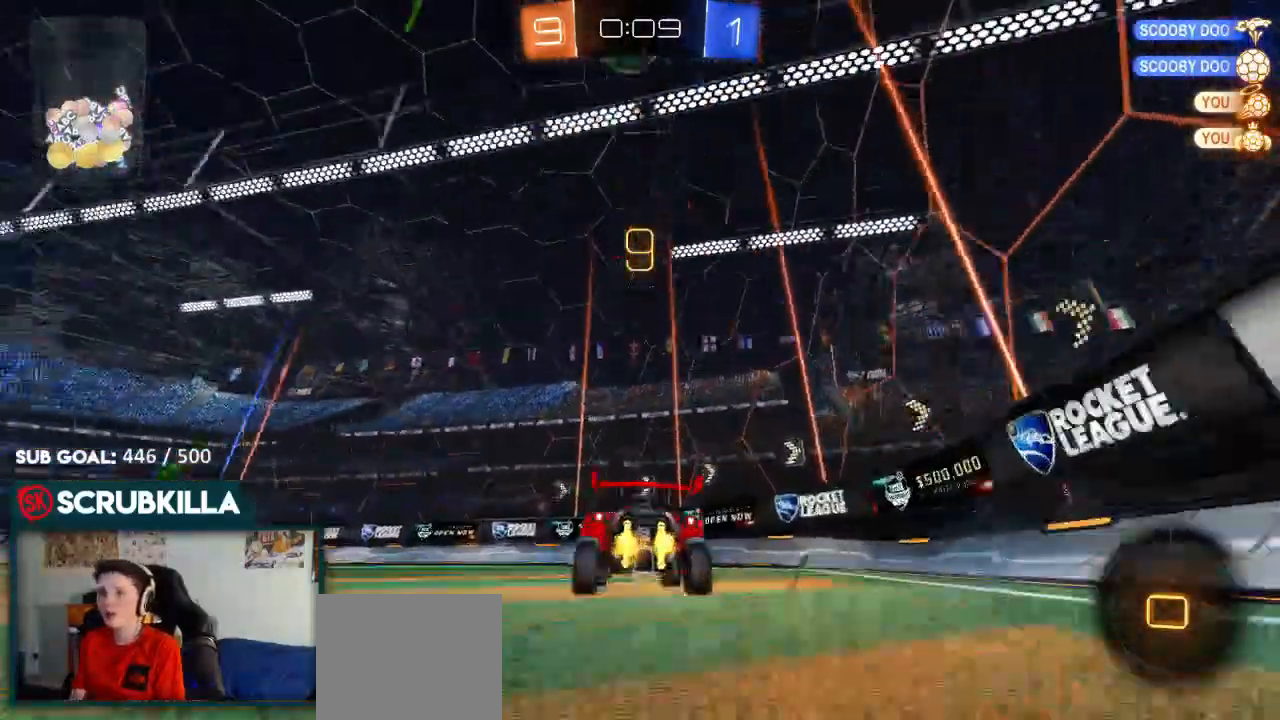
{"buttons": ["R2"], "left_stick": "center", "right_stick": "center", "events": [[67, "Y", "up"], [67, "left_stick", "center"], [267, "left_stick", "right"], [450, "left_stick", "center"]]}
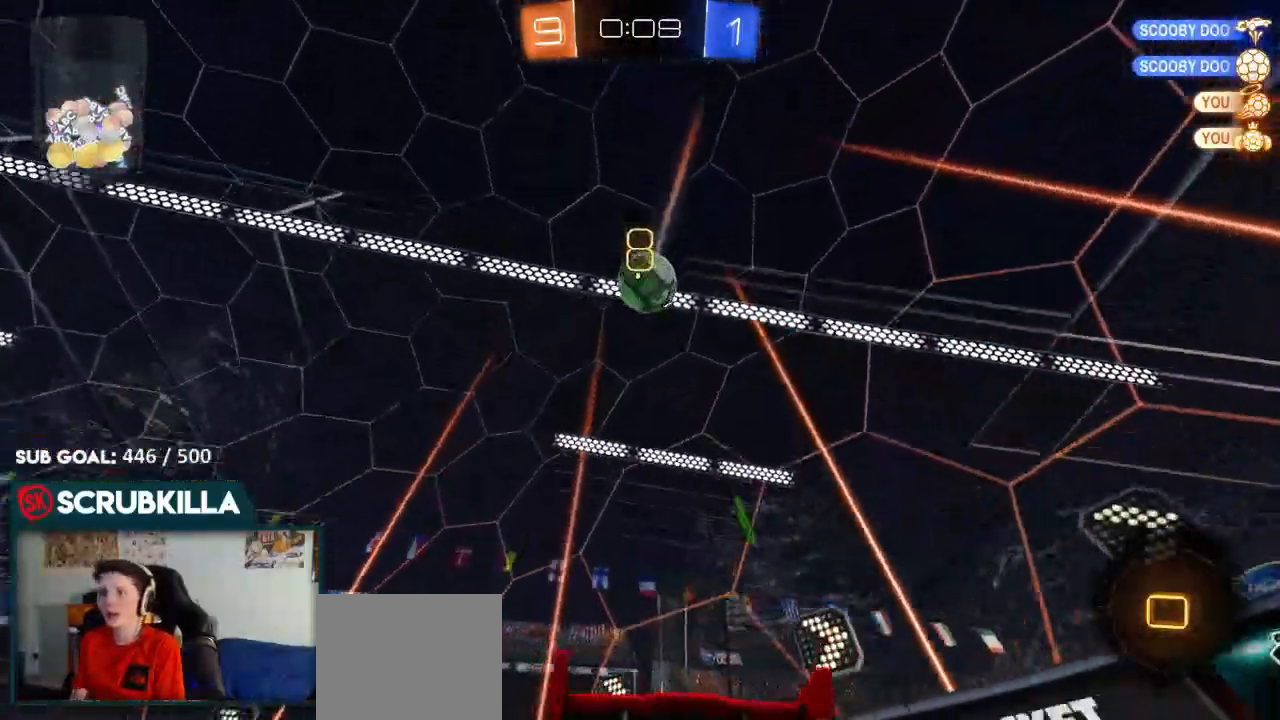
{"buttons": [], "left_stick": "left", "right_stick": "center", "events": [[383, "R2", "up"], [467, "left_stick", "left"]]}
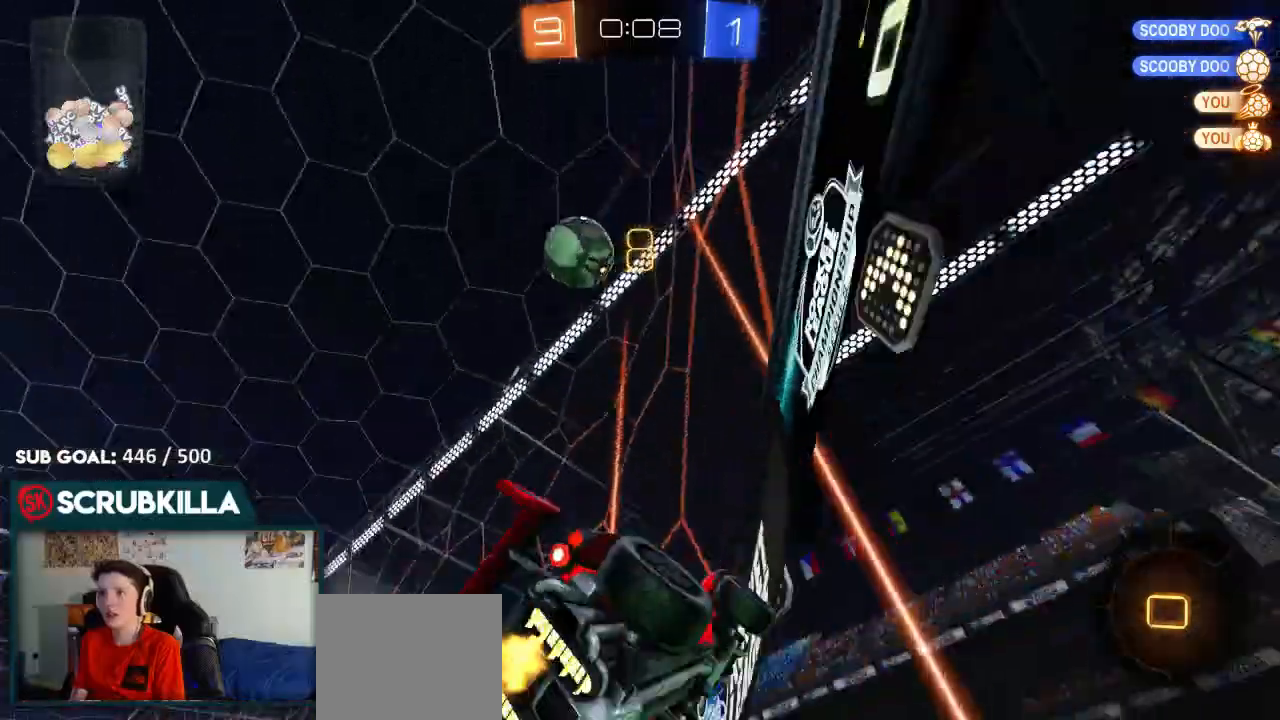
{"buttons": ["R2"], "left_stick": "left", "right_stick": "center", "events": [[33, "L2", "down"], [100, "L2", "up"], [117, "R2", "down"]]}
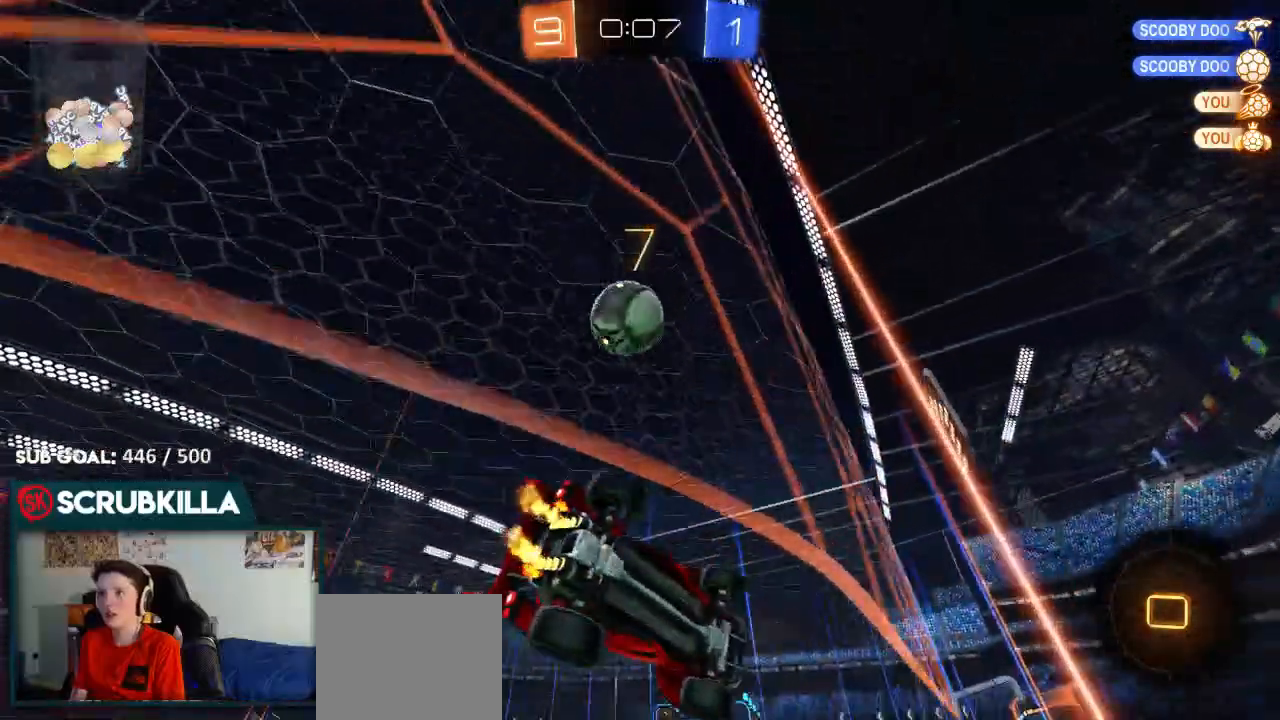
{"buttons": ["R2"], "left_stick": "center", "right_stick": "center", "events": [[33, "left_stick", "center"]]}
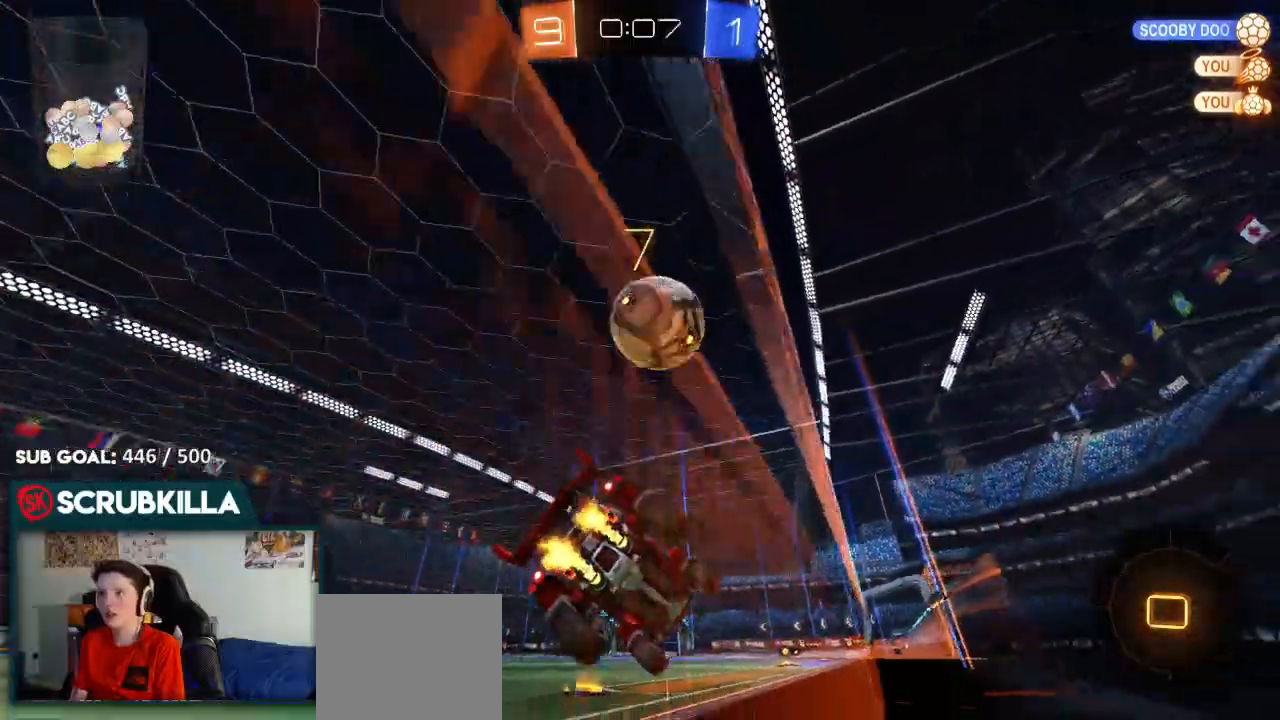
{"buttons": ["R2"], "left_stick": "up", "right_stick": "center", "events": [[167, "A", "down"], [217, "A", "up"], [417, "left_stick", "up"]]}
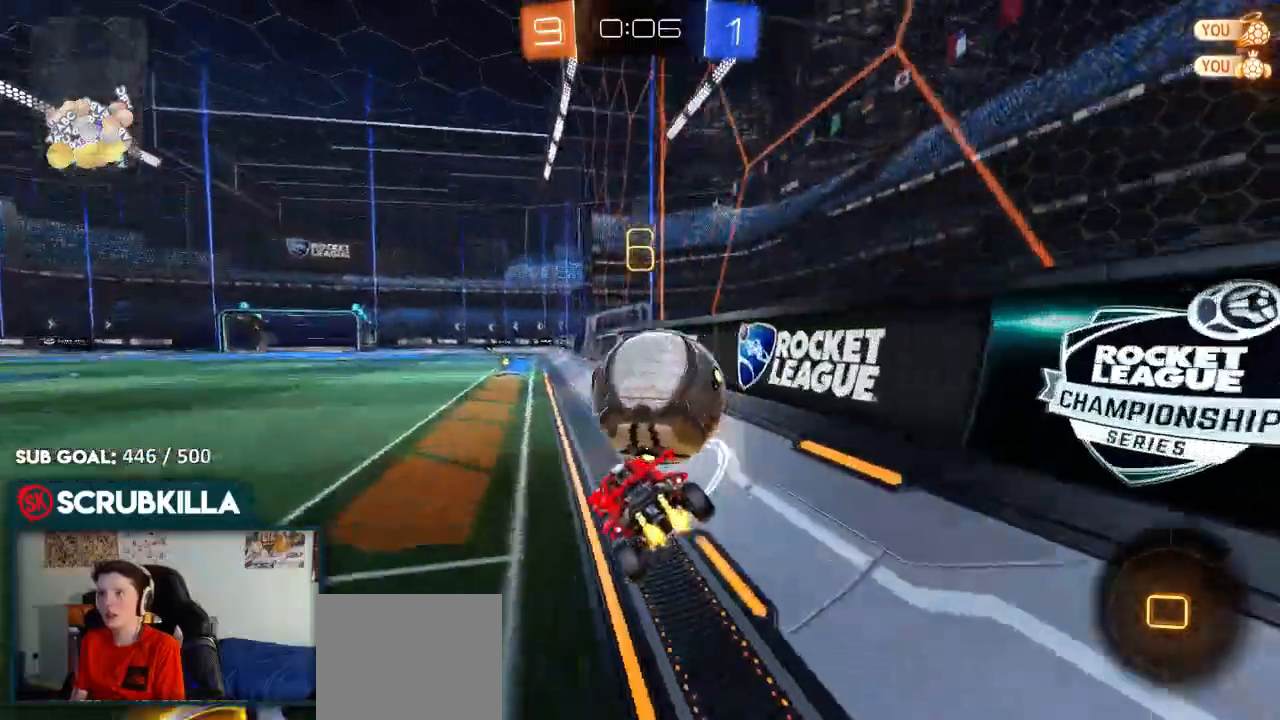
{"buttons": ["R2"], "left_stick": "up", "right_stick": "center", "events": [[117, "A", "down"], [183, "A", "up"]]}
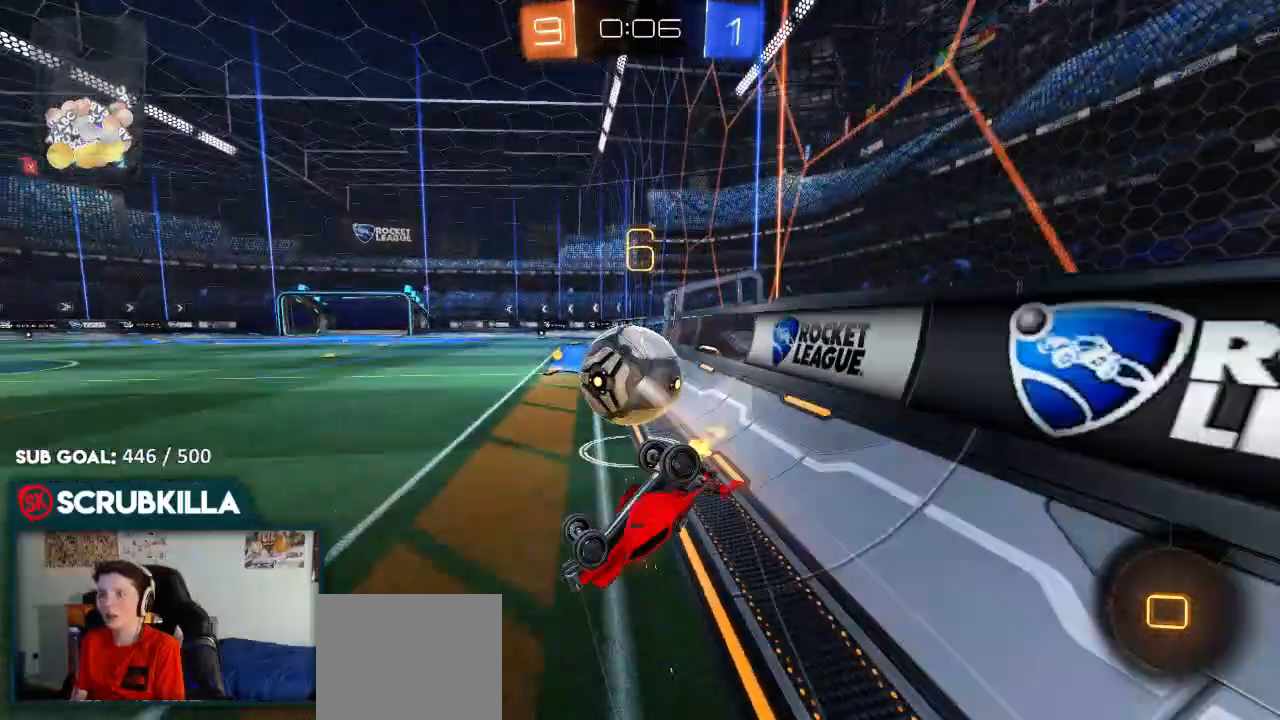
{"buttons": ["X", "R2"], "left_stick": "center", "right_stick": "center", "events": [[250, "A", "down"], [250, "left_stick", "right"], [317, "X", "down"], [467, "A", "up"], [467, "left_stick", "center"]]}
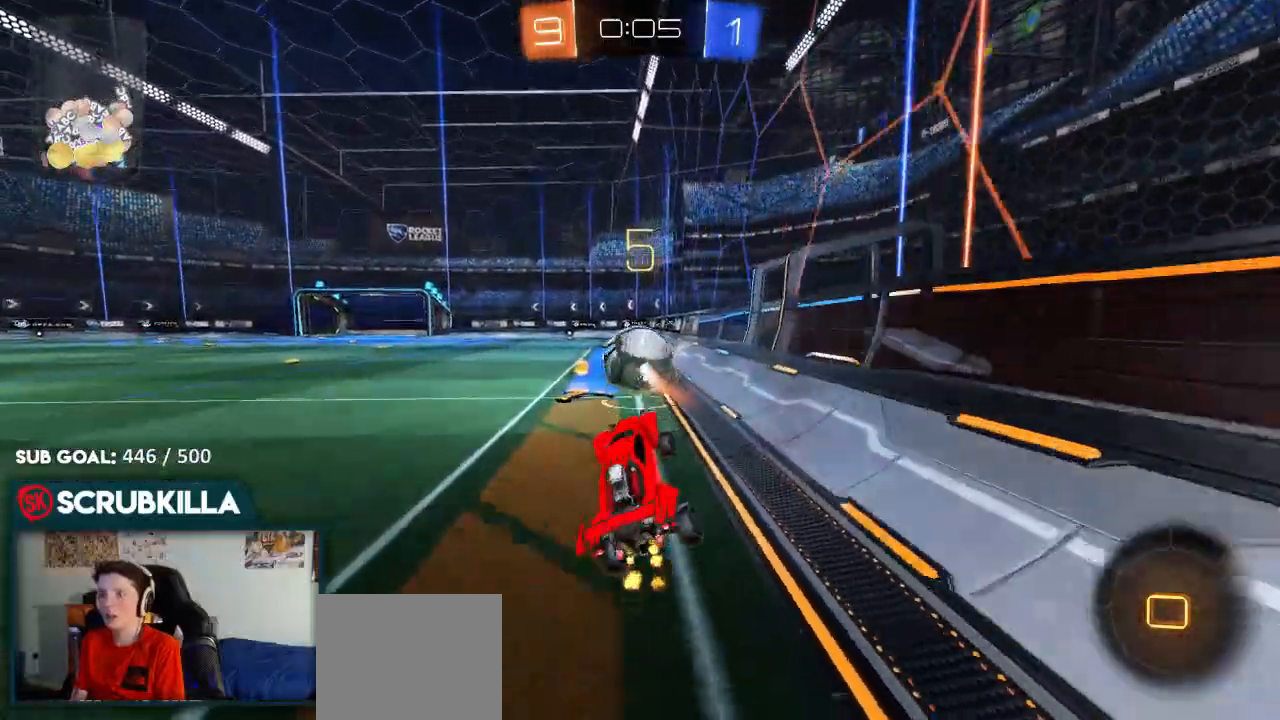
{"buttons": ["X", "R2"], "left_stick": "up-right", "right_stick": "center", "events": [[350, "A", "down"], [417, "left_stick", "up-right"], [483, "A", "up"]]}
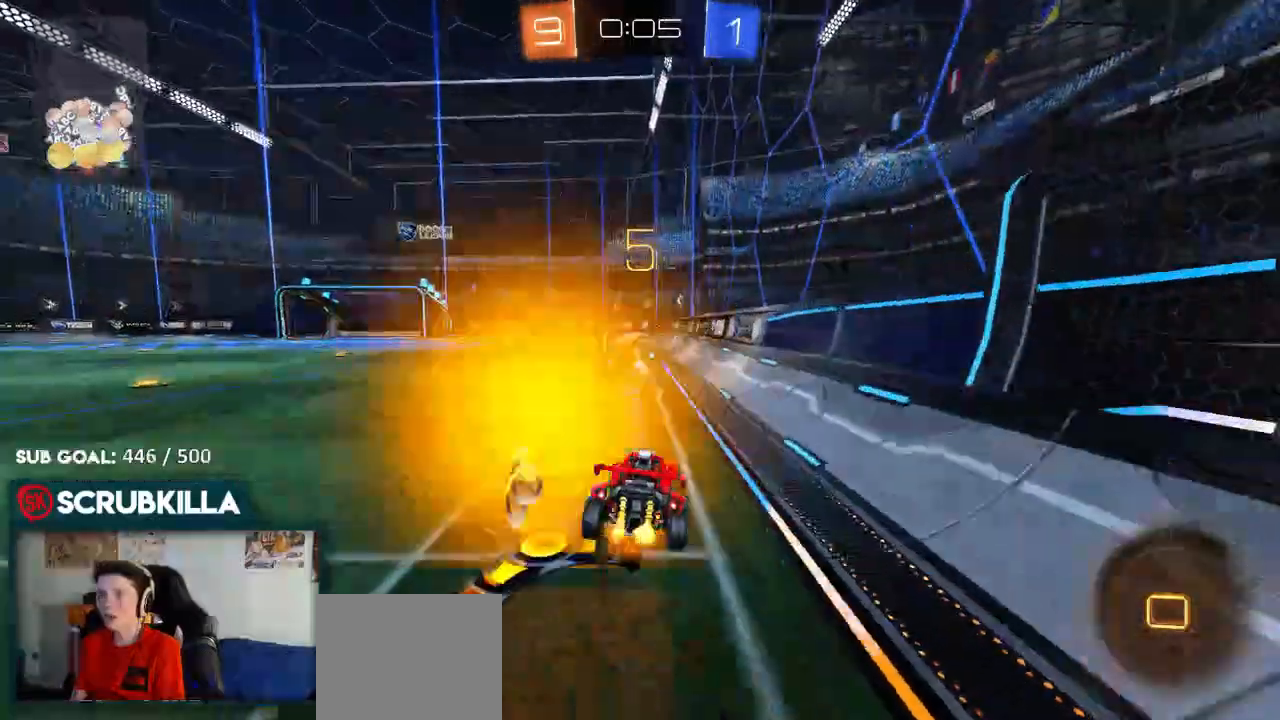
{"buttons": ["R2"], "left_stick": "center", "right_stick": "center", "events": [[50, "A", "down"], [50, "B", "down"], [250, "B", "up"], [317, "A", "up"], [417, "X", "up"], [417, "left_stick", "center"]]}
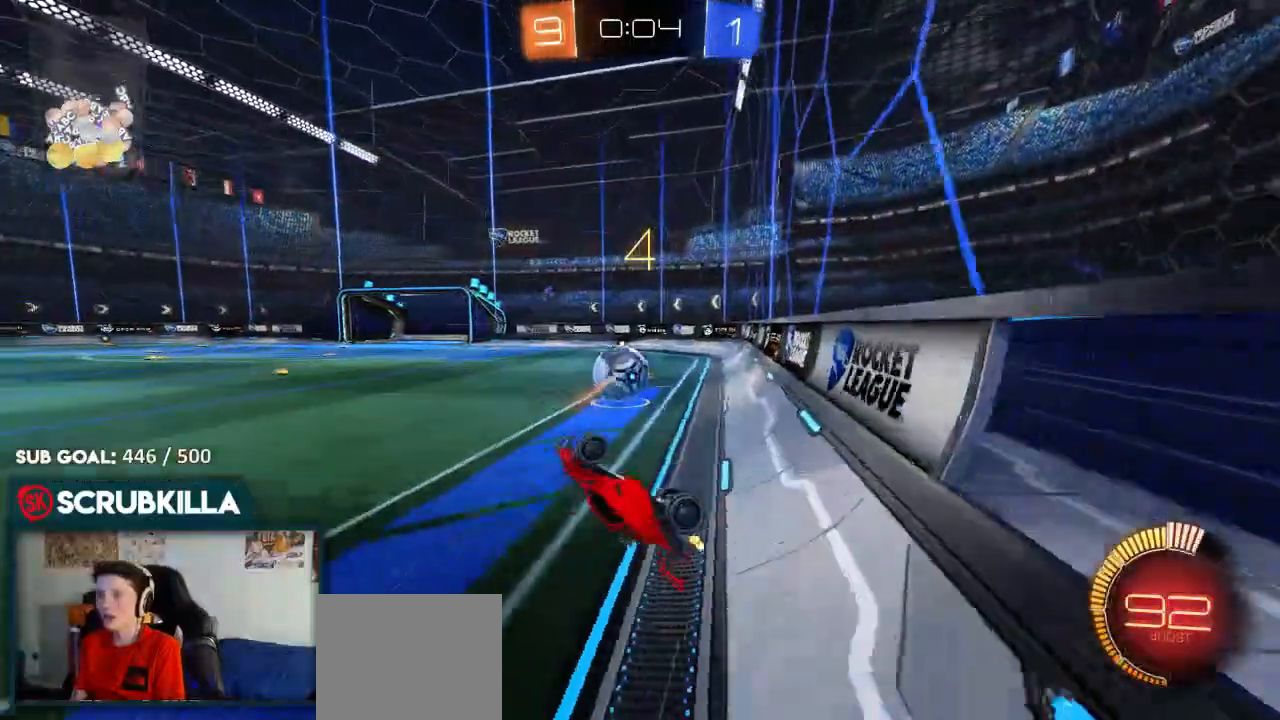
{"buttons": ["B", "R2"], "left_stick": "left", "right_stick": "center", "events": [[17, "left_stick", "left"], [350, "B", "down"]]}
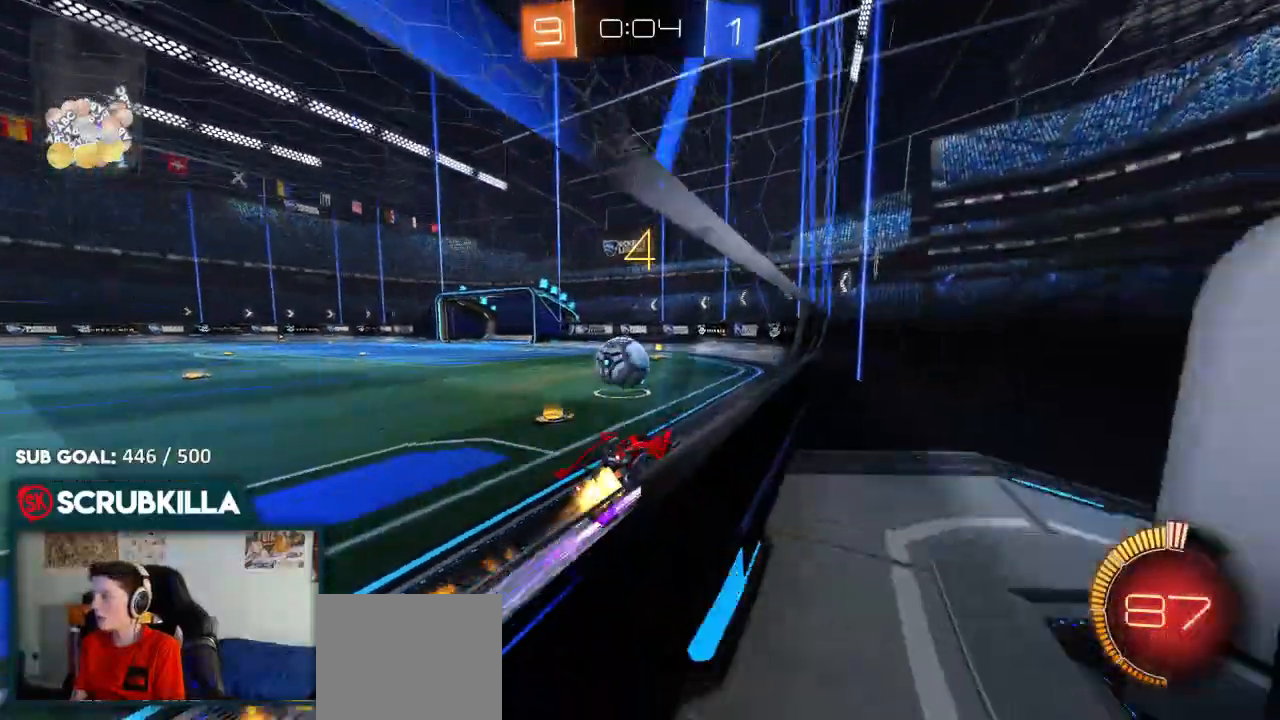
{"buttons": ["R2"], "left_stick": "center", "right_stick": "center", "events": [[50, "left_stick", "center"], [133, "B", "up"]]}
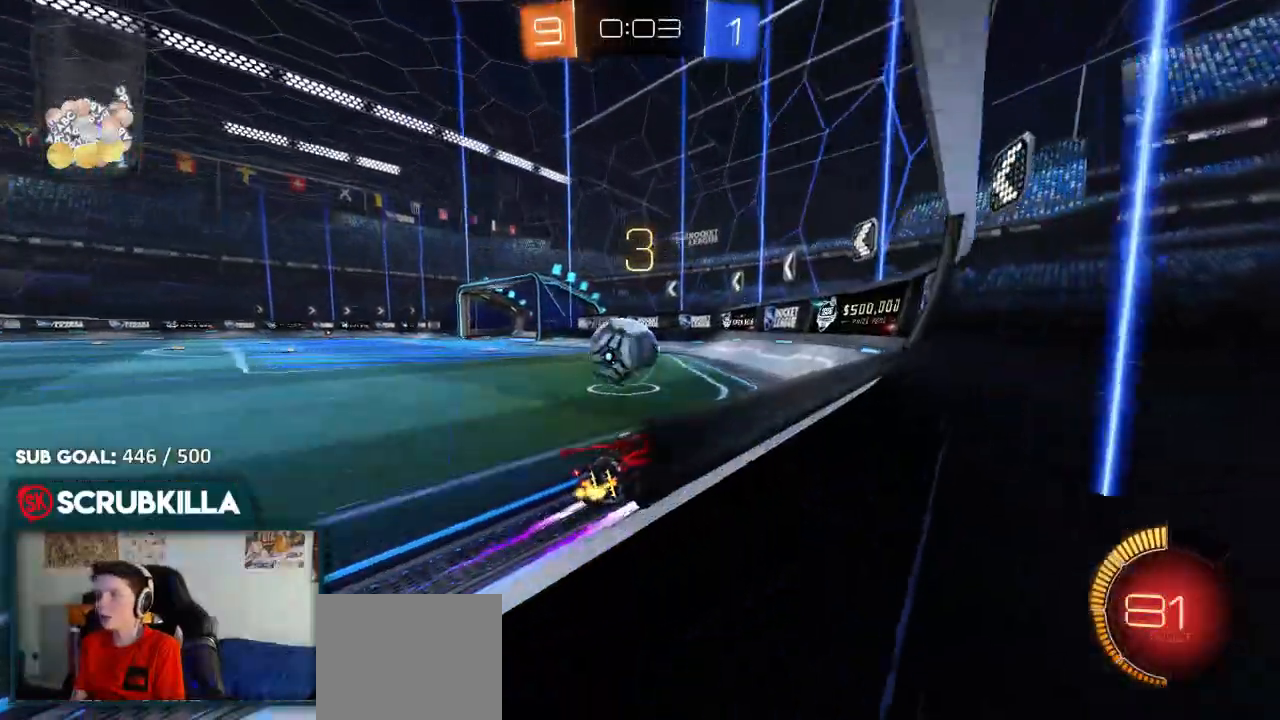
{"buttons": ["R2"], "left_stick": "left", "right_stick": "center", "events": [[117, "left_stick", "left"], [317, "R2", "up"], [450, "R2", "down"]]}
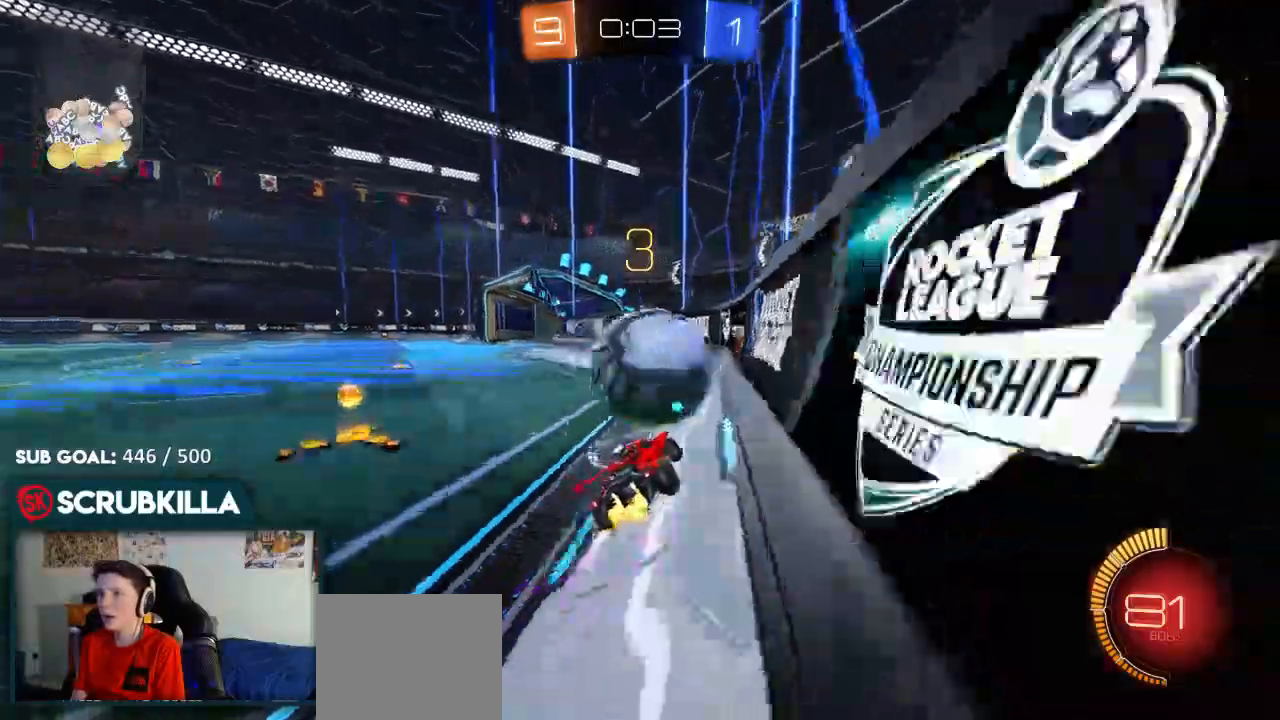
{"buttons": [], "left_stick": "left", "right_stick": "center", "events": [[350, "R2", "up"]]}